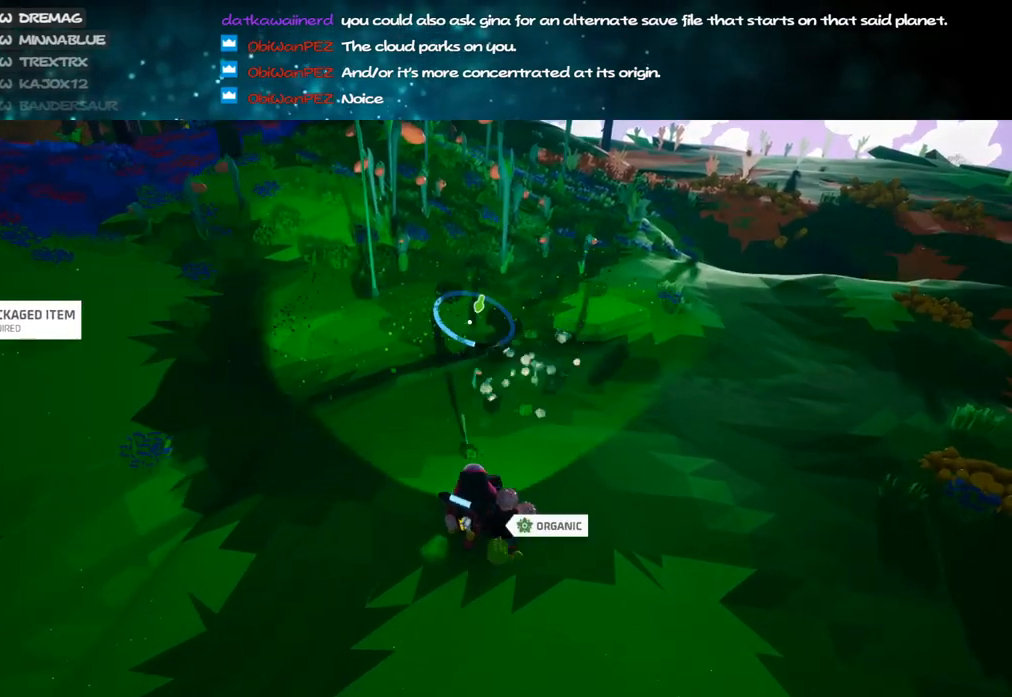
Gameplay with keyboard and mouse; each line is a JSON object with the keys and mouse buttons held at the frame after it. "events" lists presses ("down") and releases ("up") of "a", "alt", "b", "c", "ctrl", "d", "e", "f", "g", "q", "r", "s", "shift", "space", "t", "tab", "v", "w", "x", "z", "mouse_left", "mouse_wheel", "mouse_right", "mouse_mb4" and "mouse_mb5" between this image and that frame as [ms after this image, input, new state], when the widget could be followed in between. "mouse_left", "mouse_wheel", "mouse_right", "mouse_mb4", "mouse_mb5" = the "left", "wheel", "right", "mb4", "mb5" buttons of the "mouse" list. No other keys are recorded. "wheel" means that the mouse wheel is clicked or scrolled. Mouse movement is not recorded.
{"keys": ["d"], "mouse": ["left"], "events": []}
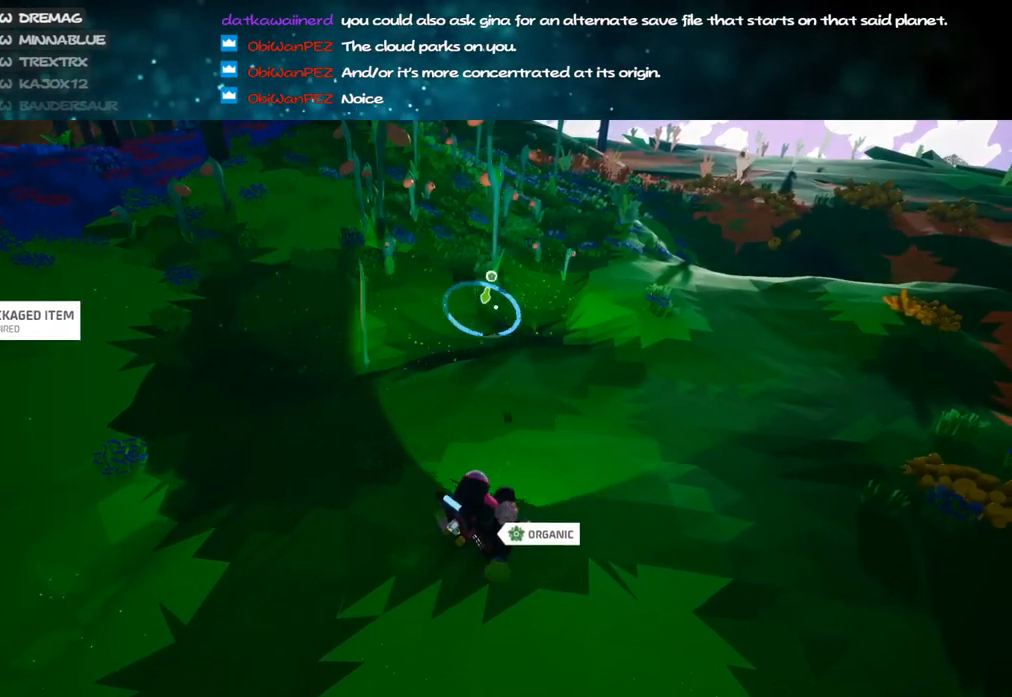
{"keys": ["d"], "mouse": ["left"], "events": []}
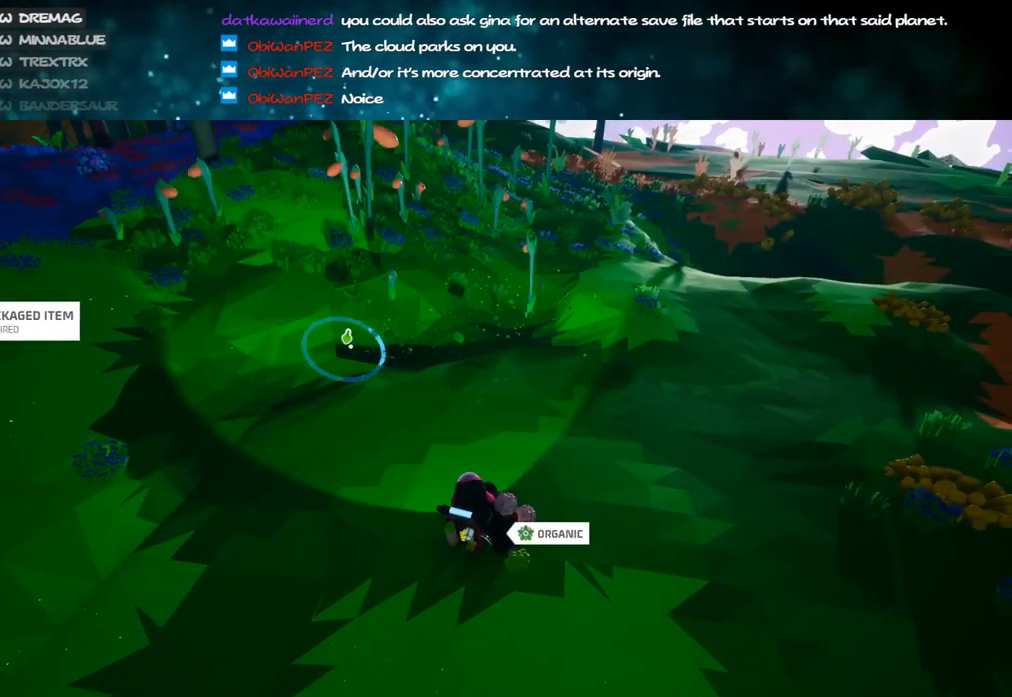
{"keys": ["d"], "mouse": ["left"], "events": []}
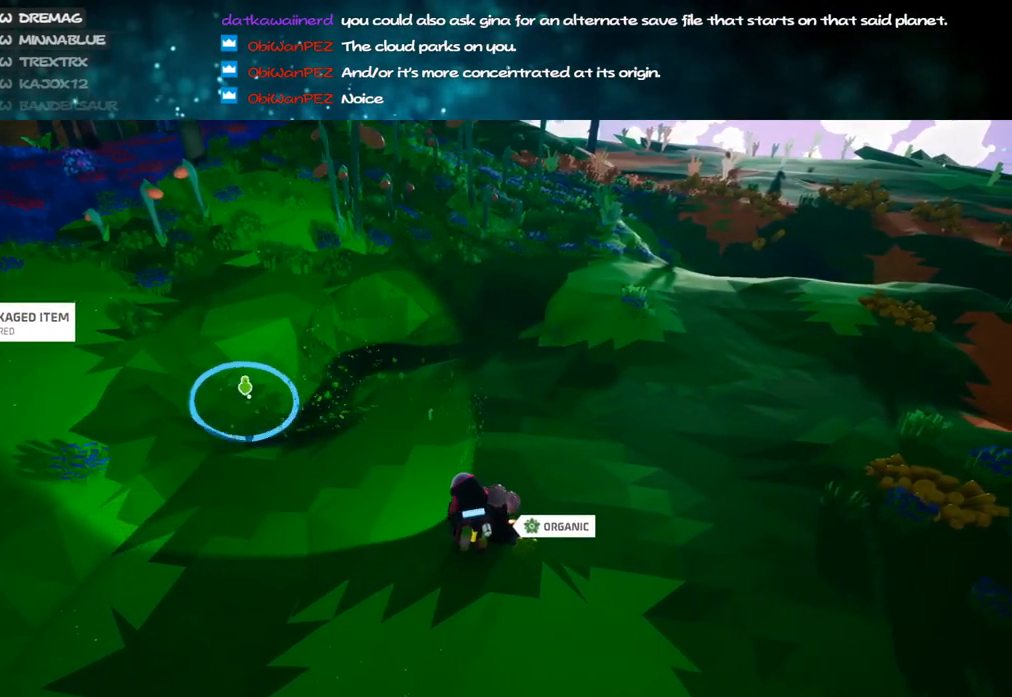
{"keys": [], "mouse": ["left"], "events": [[100, "mouse_left", "up"], [150, "mouse_right", "down"], [250, "w", "down"], [317, "d", "up"], [333, "mouse_right", "up"], [400, "mouse_left", "down"], [400, "w", "up"]]}
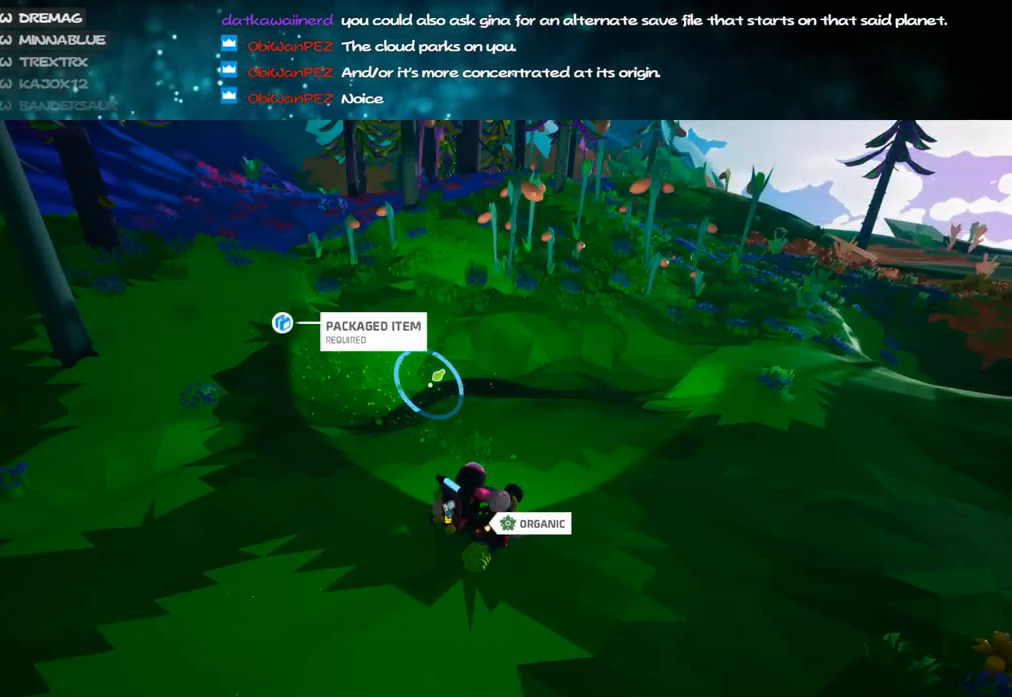
{"keys": [], "mouse": ["left"], "events": []}
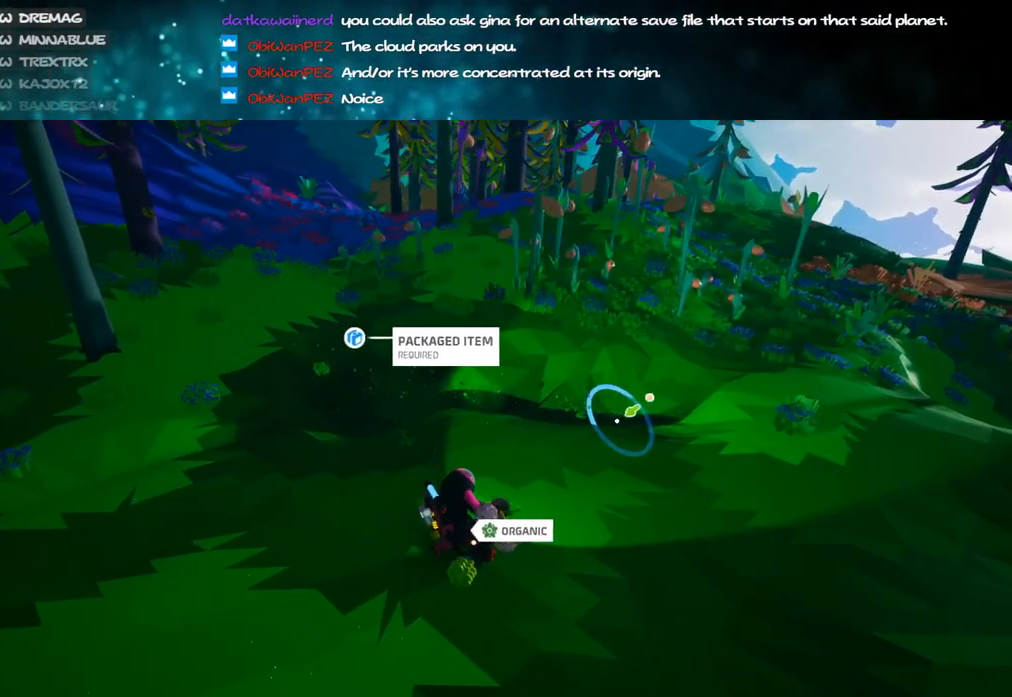
{"keys": ["d"], "mouse": ["left"], "events": [[367, "d", "down"]]}
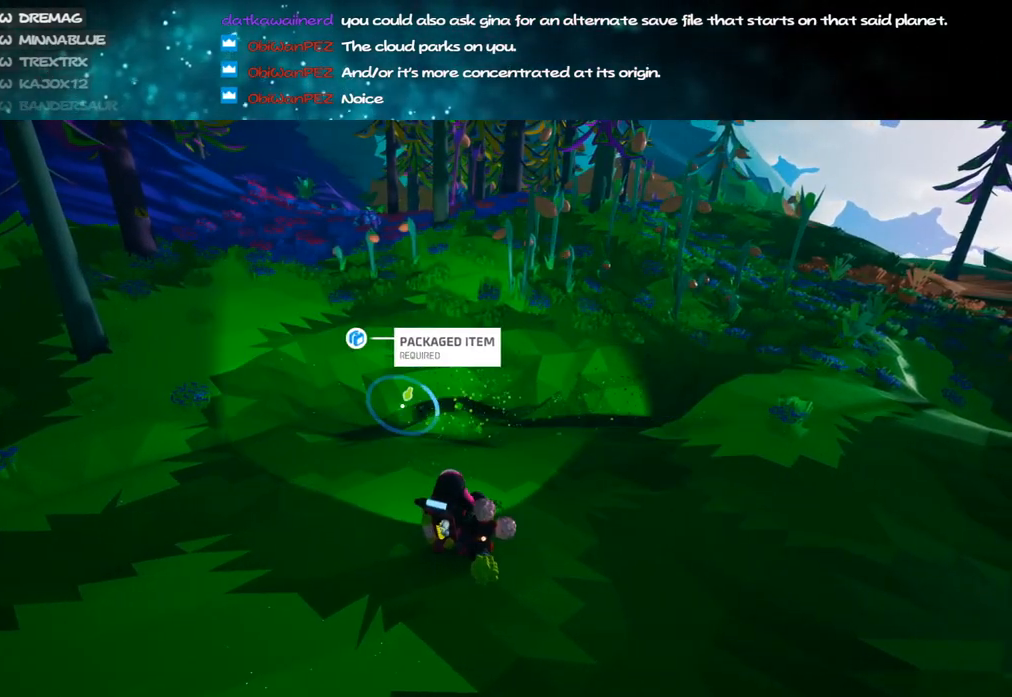
{"keys": [], "mouse": ["left"], "events": [[100, "d", "up"]]}
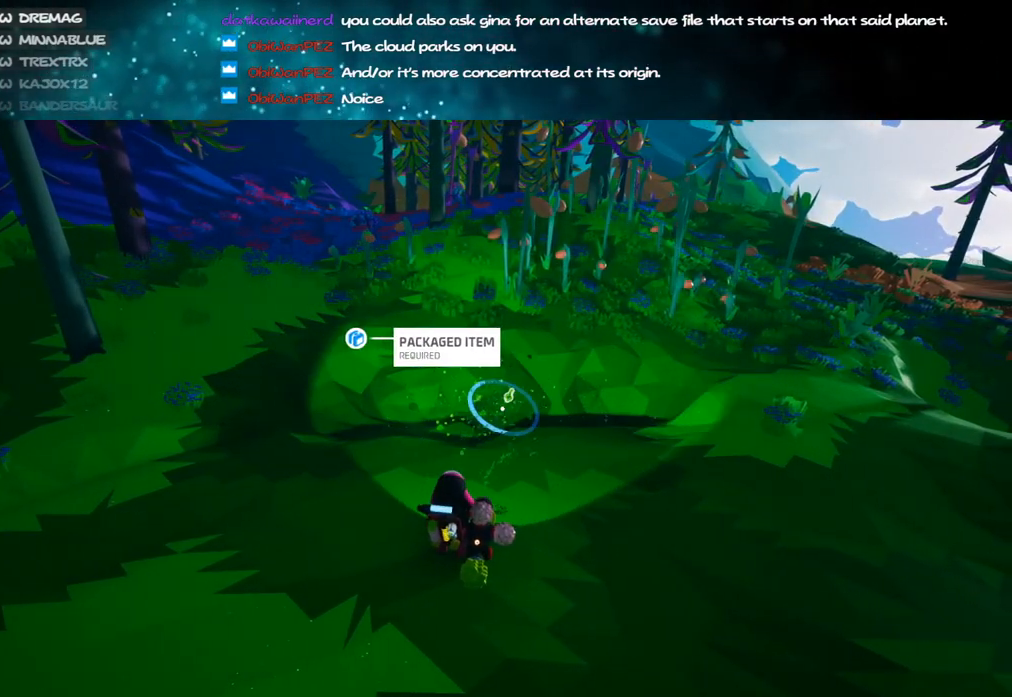
{"keys": ["d", "shift", "w"], "mouse": ["right"], "events": [[117, "d", "down"], [200, "mouse_left", "up"], [200, "mouse_right", "down"], [200, "w", "down"], [367, "shift", "down"]]}
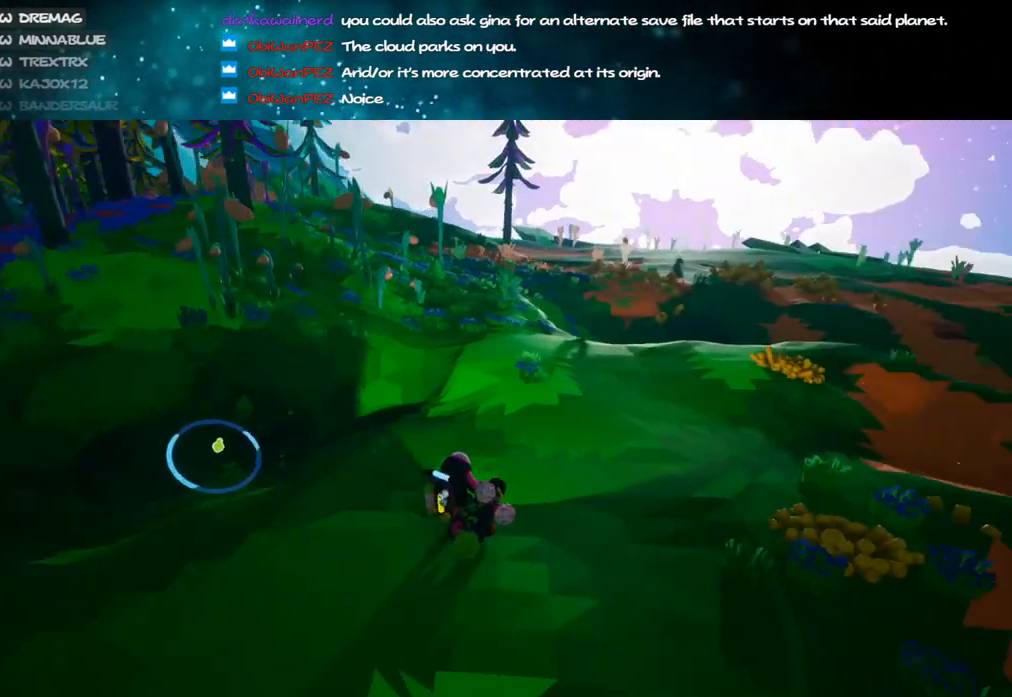
{"keys": ["d", "shift", "w"], "mouse": ["right"], "events": []}
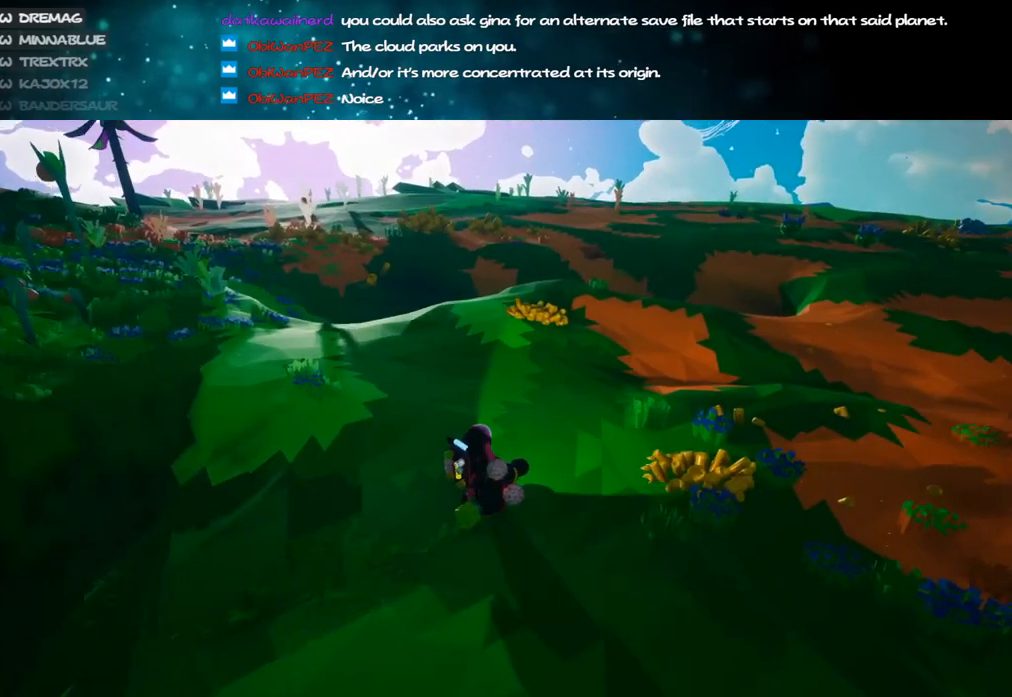
{"keys": ["d", "shift", "w"], "mouse": ["right"], "events": []}
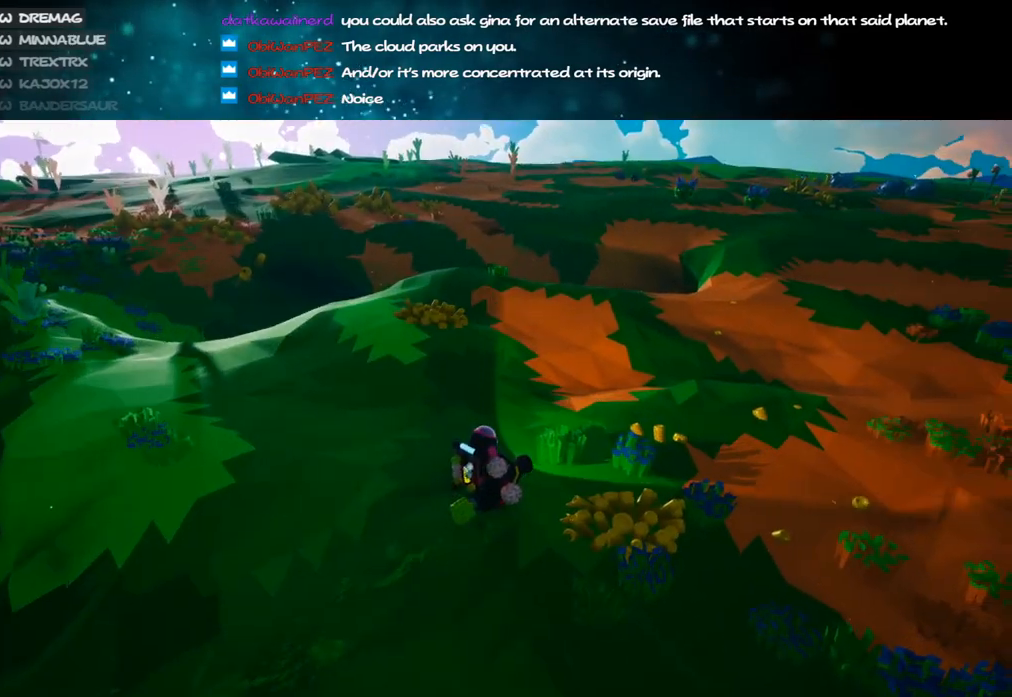
{"keys": ["shift", "w"], "mouse": ["right"], "events": [[200, "d", "up"]]}
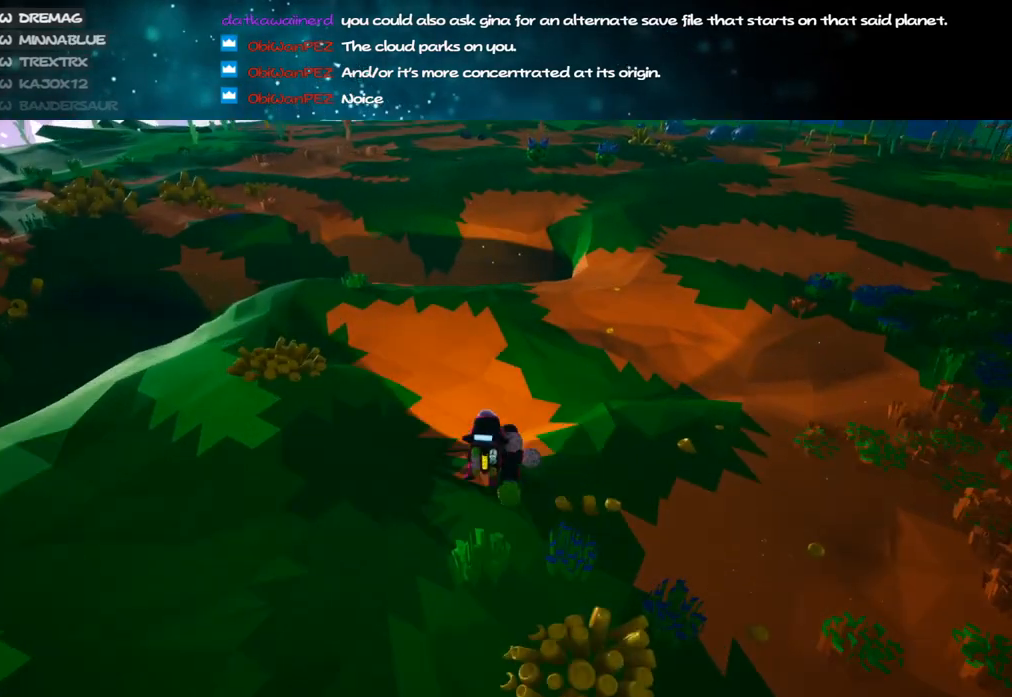
{"keys": ["d", "shift", "w"], "mouse": ["right"], "events": [[183, "d", "down"]]}
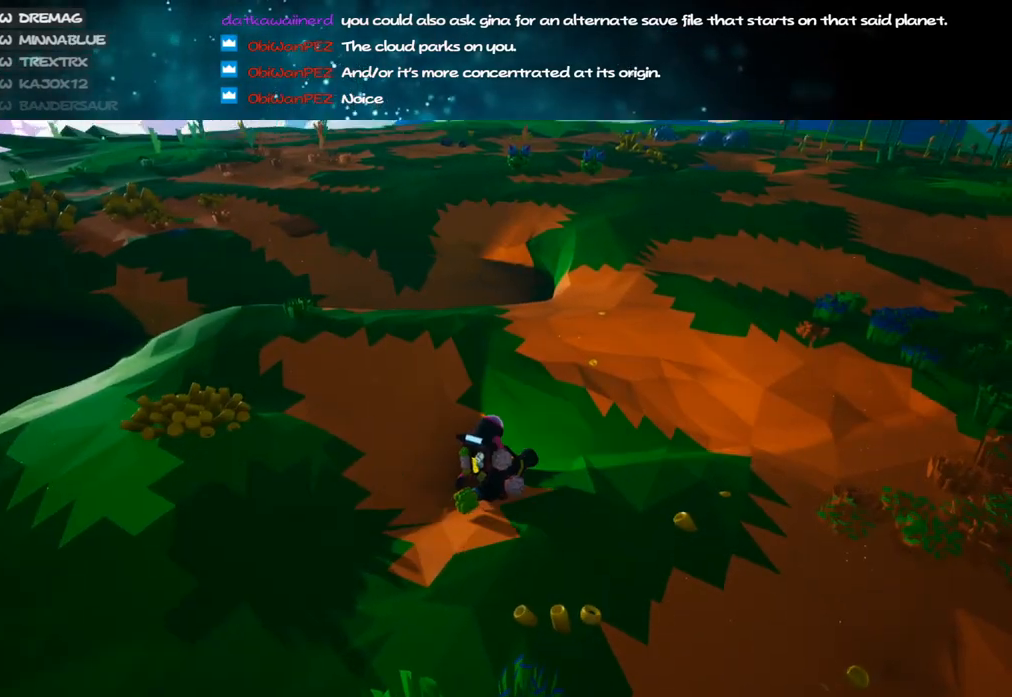
{"keys": ["d", "shift", "w"], "mouse": ["right"], "events": [[133, "d", "up"], [250, "space", "down"], [367, "space", "up"], [500, "d", "down"]]}
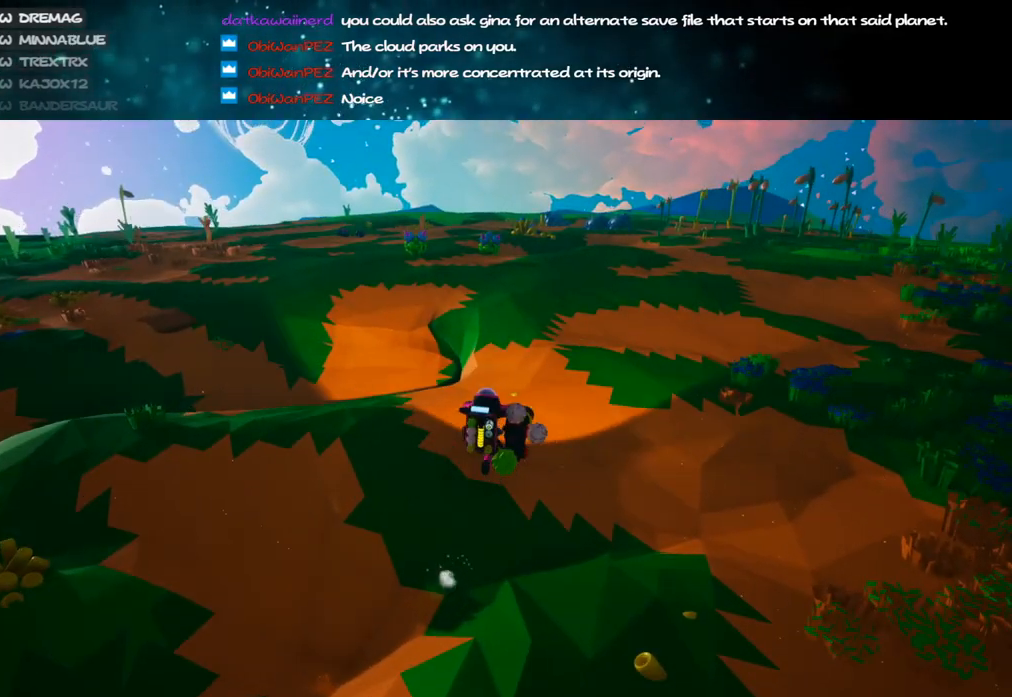
{"keys": ["shift", "w"], "mouse": ["right"], "events": [[200, "d", "up"]]}
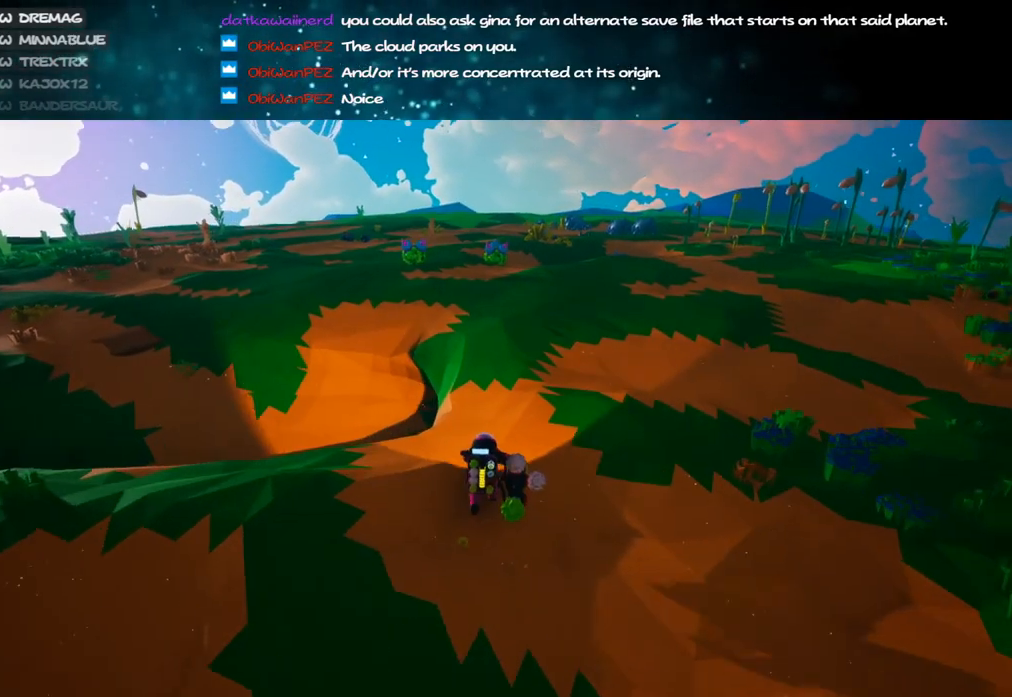
{"keys": ["shift", "w"], "mouse": ["right"], "events": []}
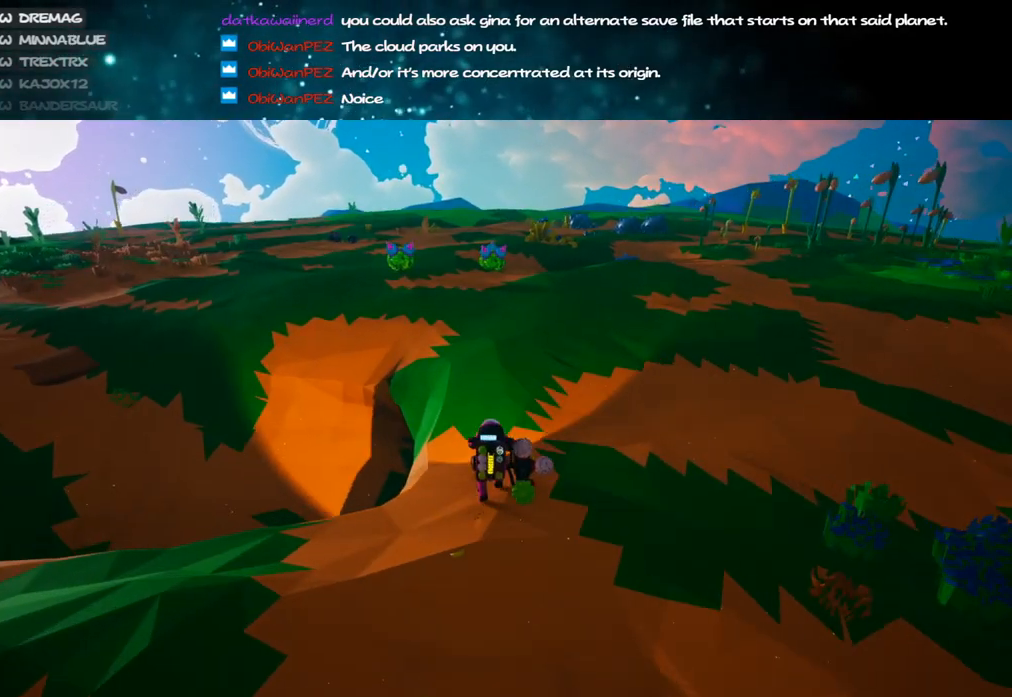
{"keys": ["shift", "w"], "mouse": [], "events": [[400, "mouse_right", "up"]]}
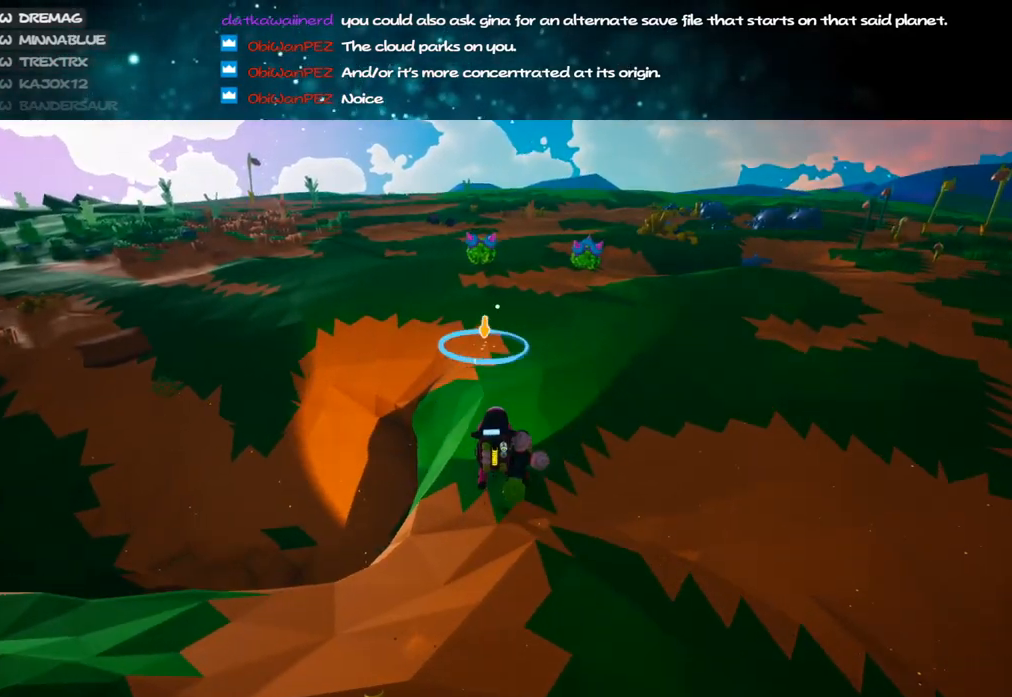
{"keys": ["w"], "mouse": [], "events": [[67, "shift", "up"]]}
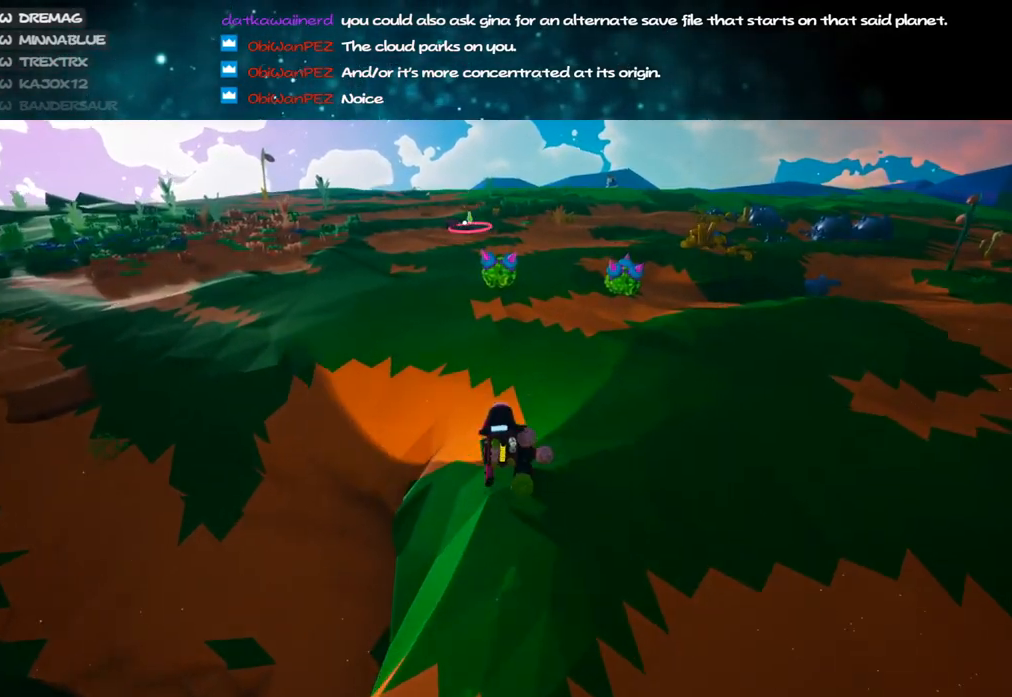
{"keys": ["w"], "mouse": [], "events": [[200, "mouse_left", "down"], [283, "mouse_left", "up"], [417, "e", "down"], [500, "e", "up"]]}
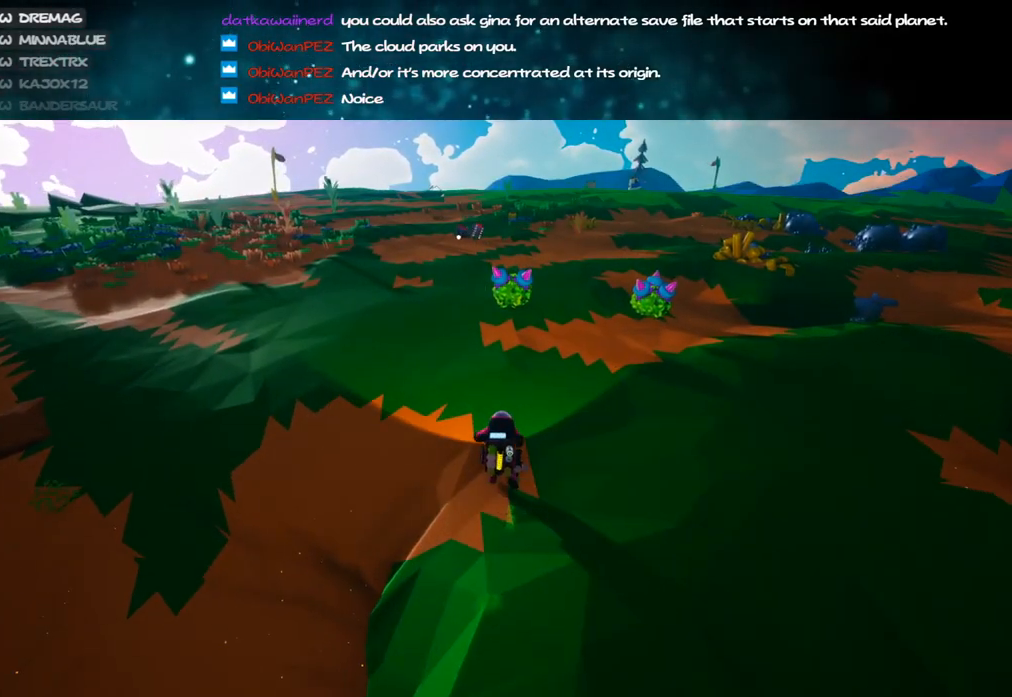
{"keys": ["w"], "mouse": [], "events": [[217, "mouse_left", "down"], [317, "mouse_left", "up"], [400, "e", "down"], [500, "e", "up"]]}
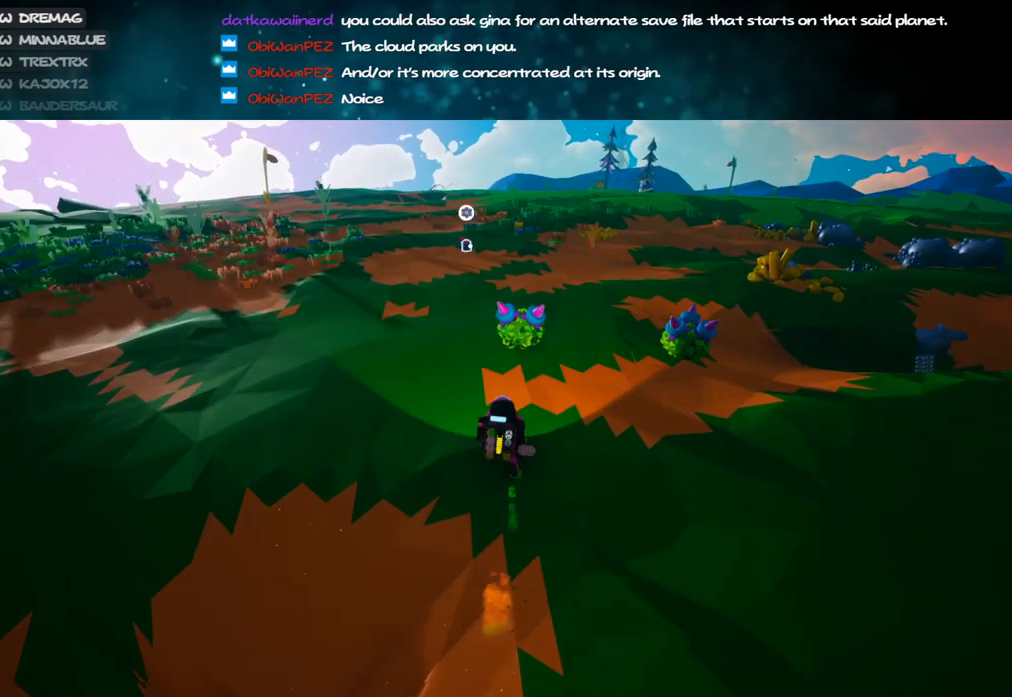
{"keys": ["w"], "mouse": [], "events": [[50, "mouse_left", "down"], [117, "e", "down"], [133, "mouse_left", "up"], [250, "e", "up"], [333, "a", "down"], [433, "a", "up"]]}
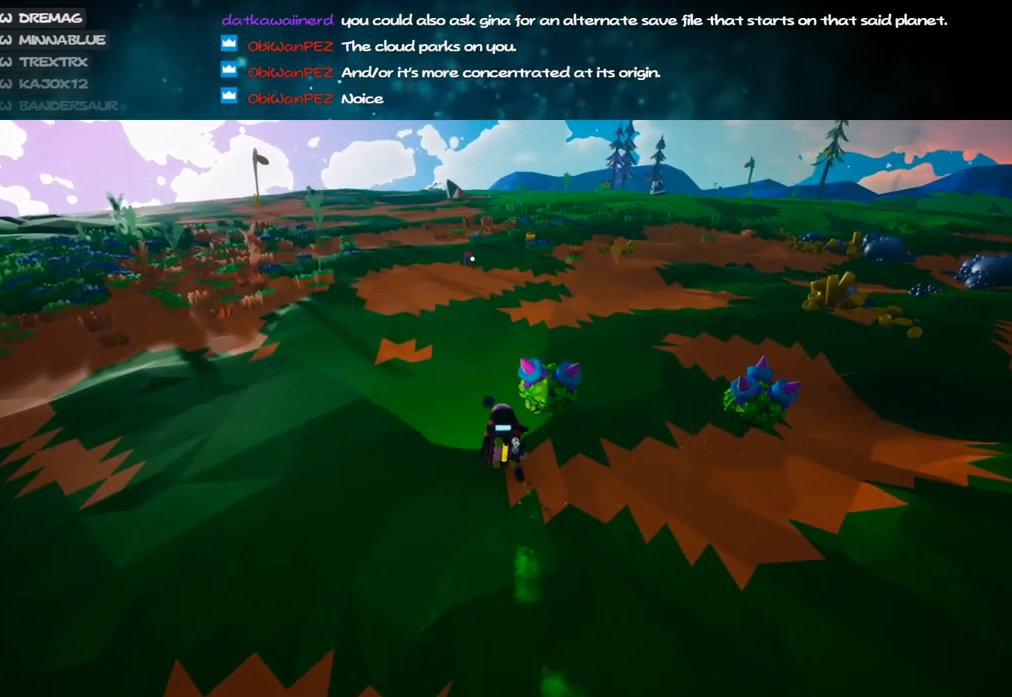
{"keys": ["q", "w"], "mouse": [], "events": [[33, "e", "down"], [133, "e", "up"], [183, "mouse_left", "down"], [267, "mouse_left", "up"], [300, "e", "down"], [383, "e", "up"], [467, "q", "down"]]}
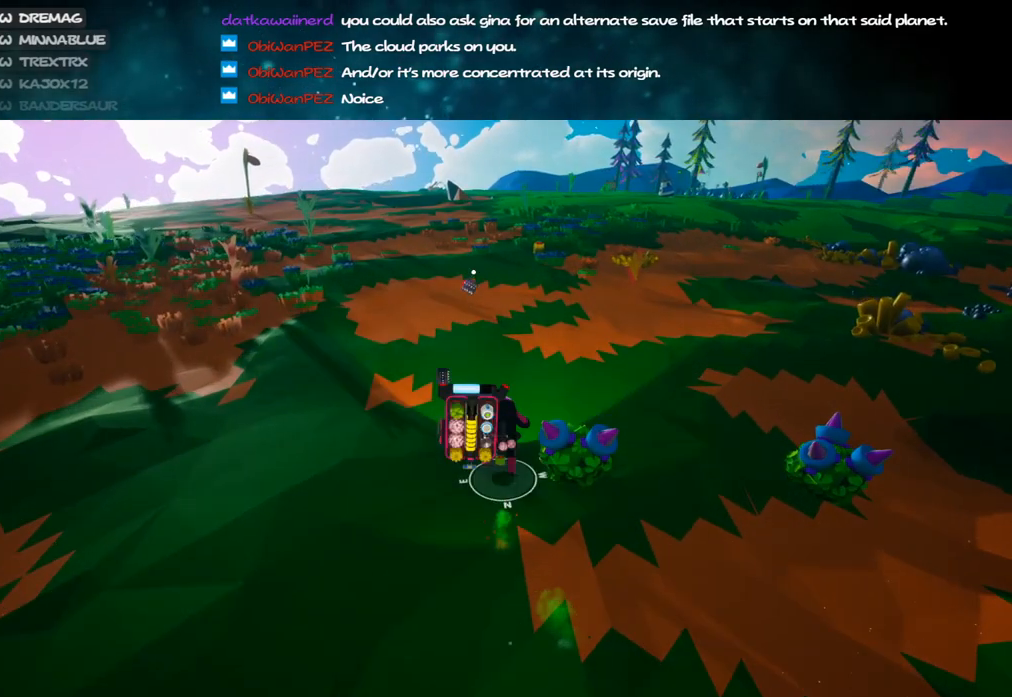
{"keys": ["w"], "mouse": [], "events": [[50, "q", "up"], [67, "mouse_right", "down"], [283, "mouse_right", "up"]]}
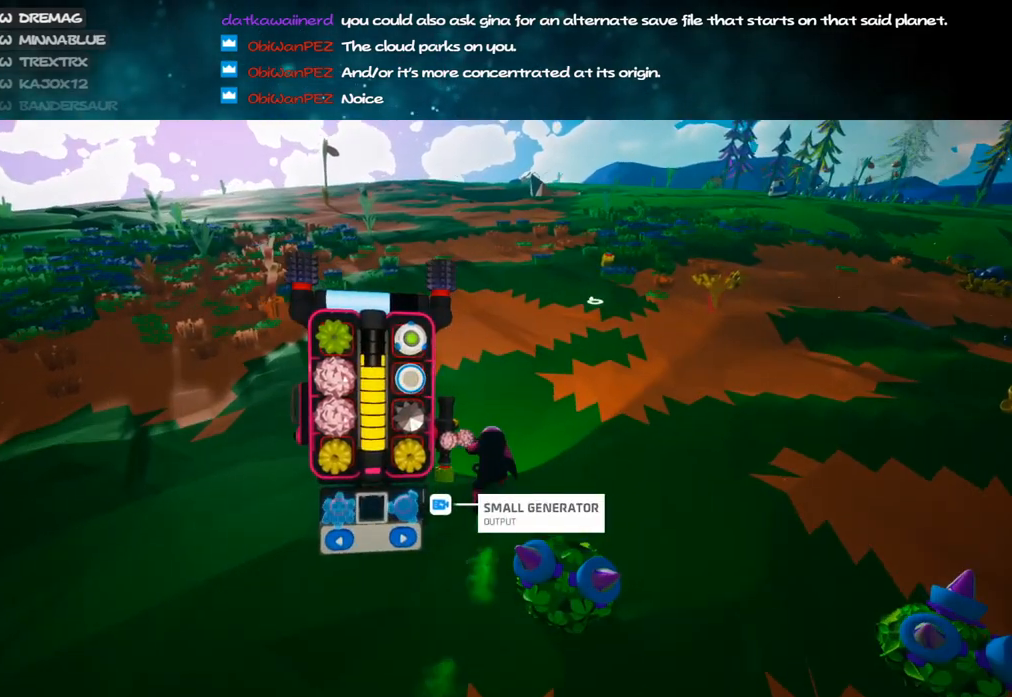
{"keys": ["w"], "mouse": [], "events": [[83, "e", "down"], [200, "e", "up"]]}
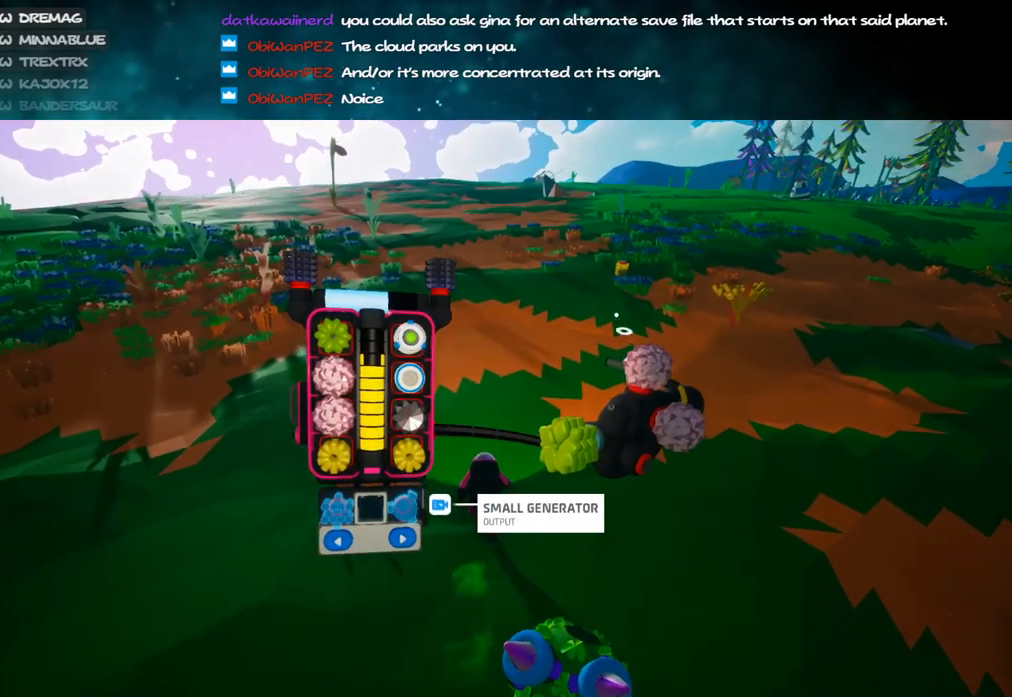
{"keys": ["w"], "mouse": [], "events": []}
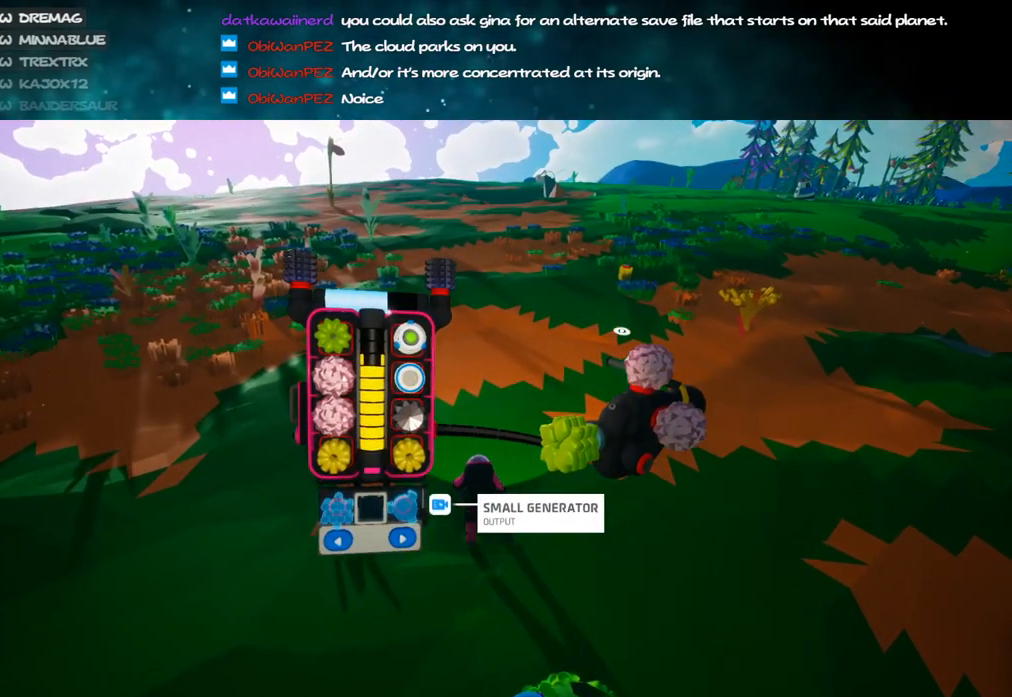
{"keys": ["w"], "mouse": [], "events": [[267, "q", "down"], [350, "q", "up"]]}
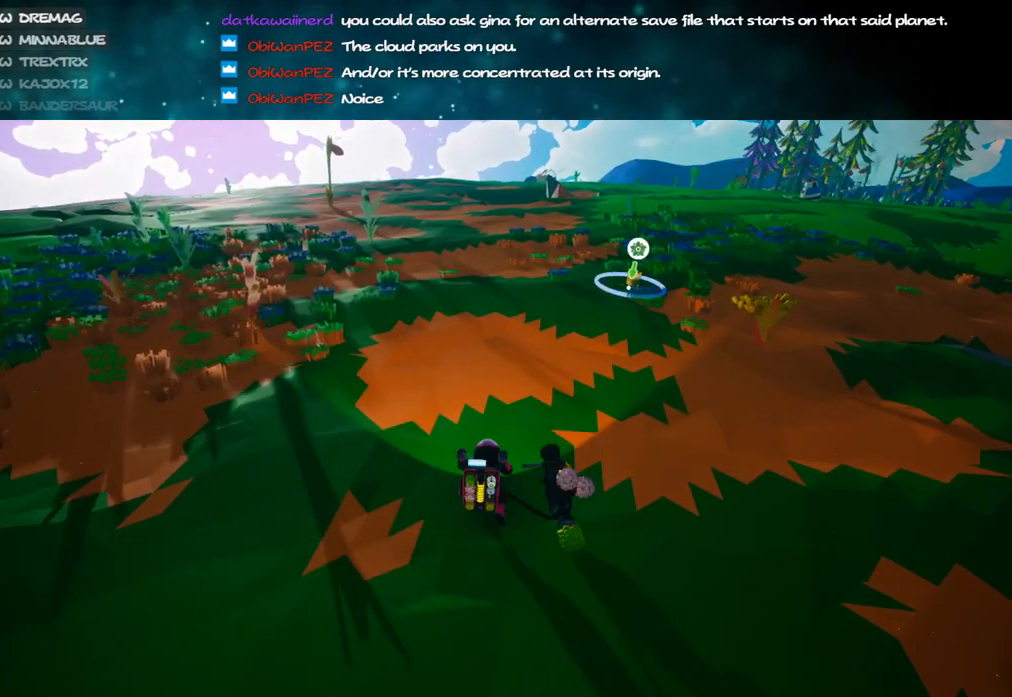
{"keys": ["w"], "mouse": [], "events": []}
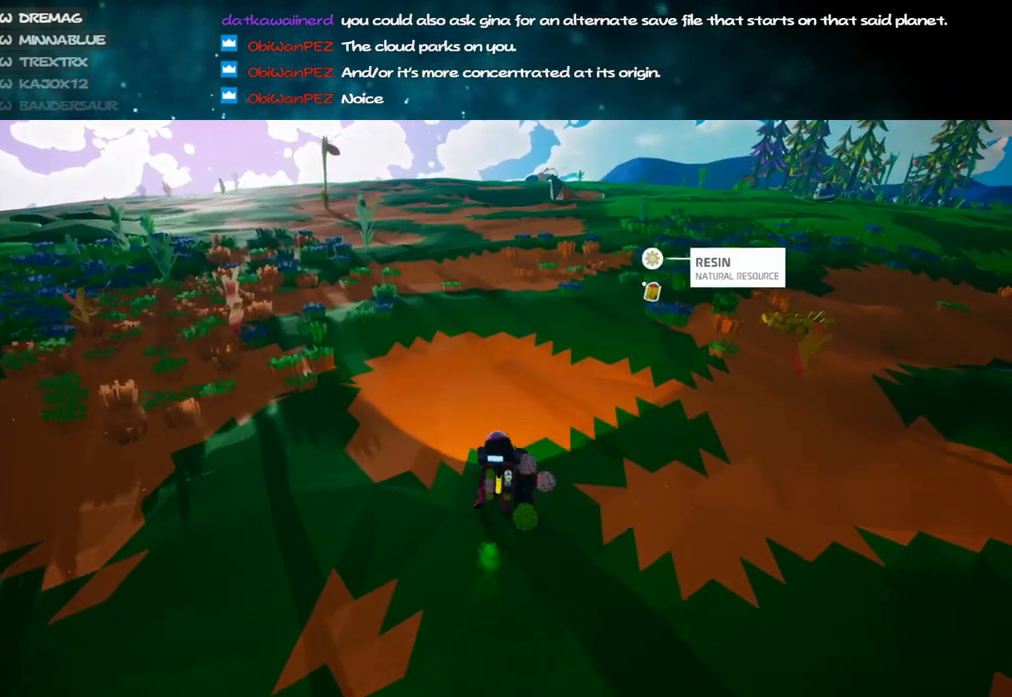
{"keys": ["e", "w"], "mouse": [], "events": [[183, "mouse_left", "down"], [267, "mouse_left", "up"], [483, "e", "down"]]}
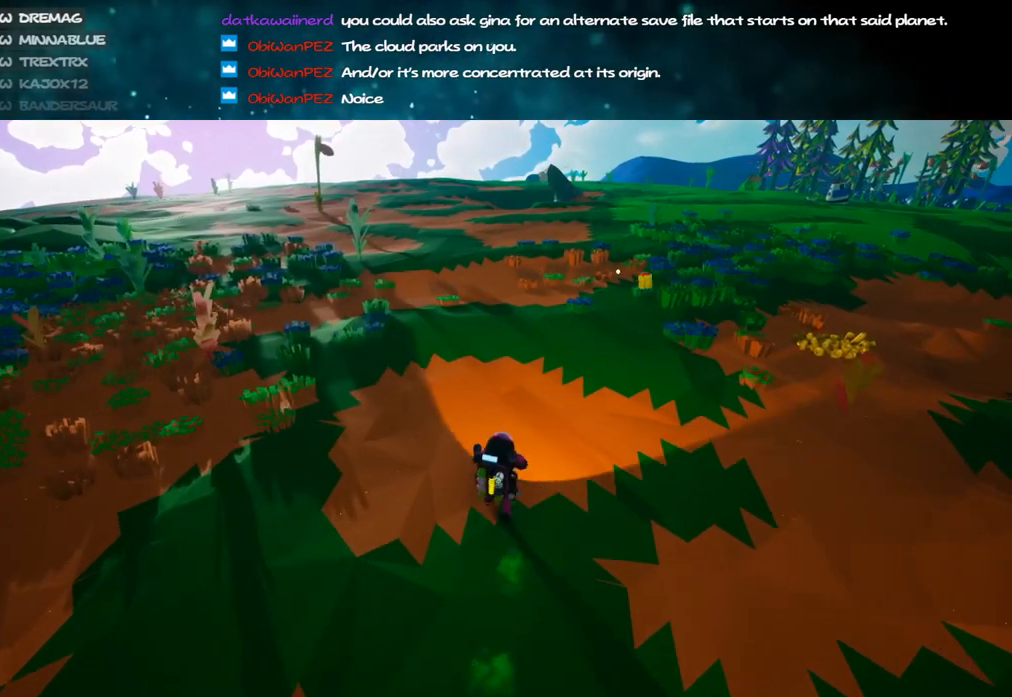
{"keys": ["shift", "w"], "mouse": ["right"], "events": [[67, "e", "up"], [150, "mouse_right", "down"], [450, "shift", "down"]]}
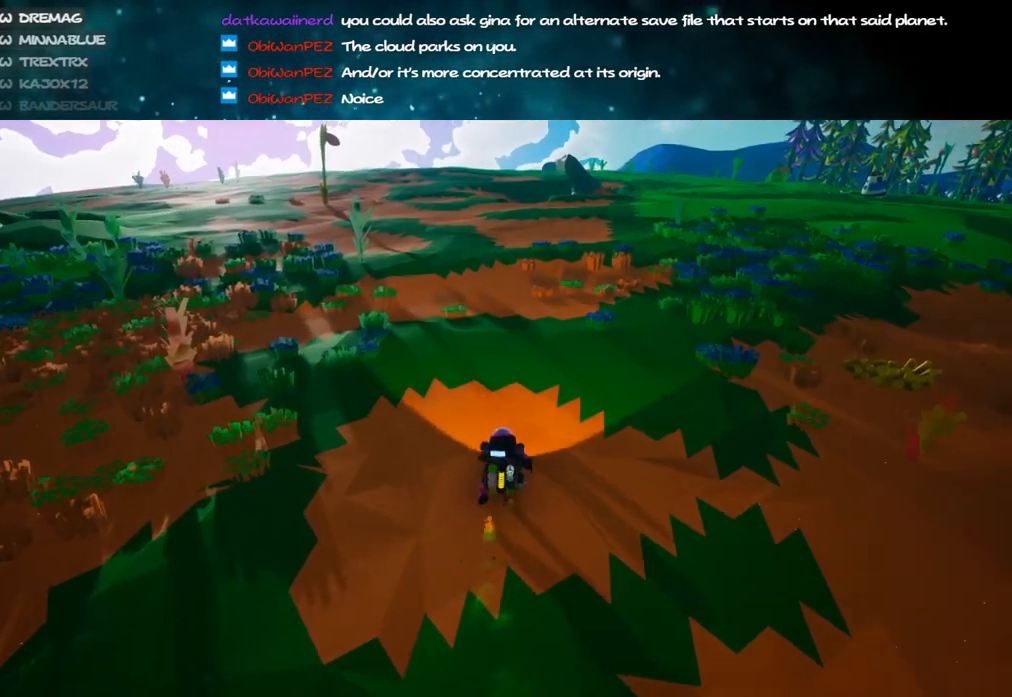
{"keys": ["shift", "w"], "mouse": ["right"], "events": [[33, "d", "down"], [183, "d", "up"]]}